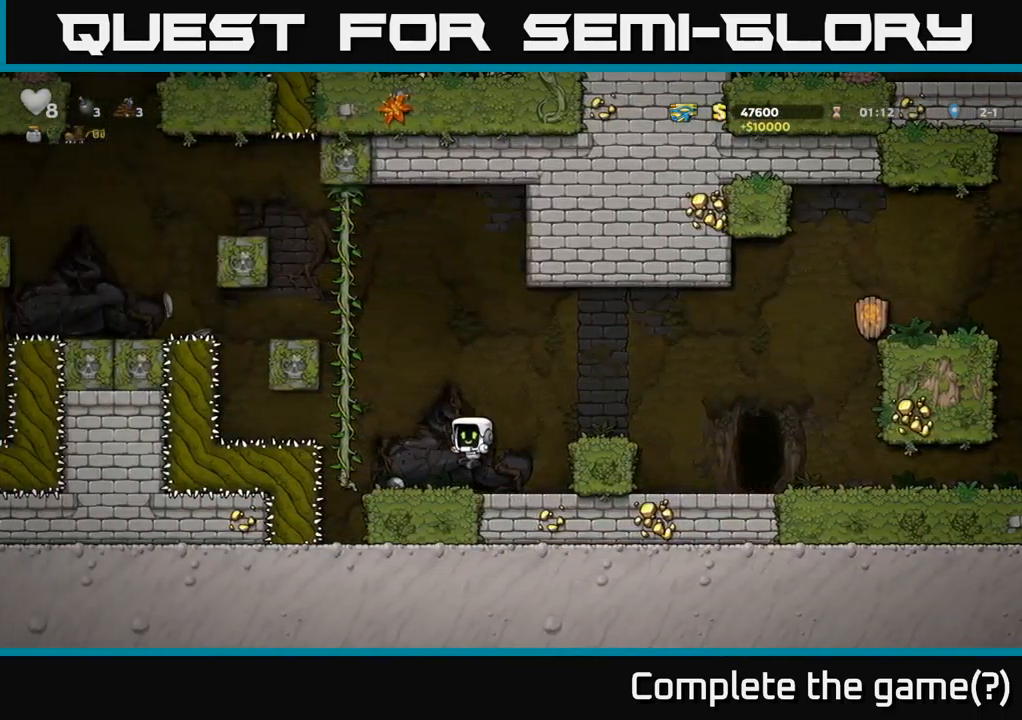
Gameplay with a controller (Xbox layout); each line is a JSON object with the inputs held at the frame after it. "events" lists button and stick changes between this image and that frame as [ms after this image, input, new state], when the widget could be followed in between.
{"buttons": ["A", "DPAD_LEFT"], "left_stick": "center", "right_stick": "center", "events": [[117, "DPAD_DOWN", "down"], [150, "DPAD_LEFT", "up"], [183, "X", "down"], [267, "X", "up"], [300, "DPAD_DOWN", "up"], [383, "A", "down"], [433, "DPAD_LEFT", "down"]]}
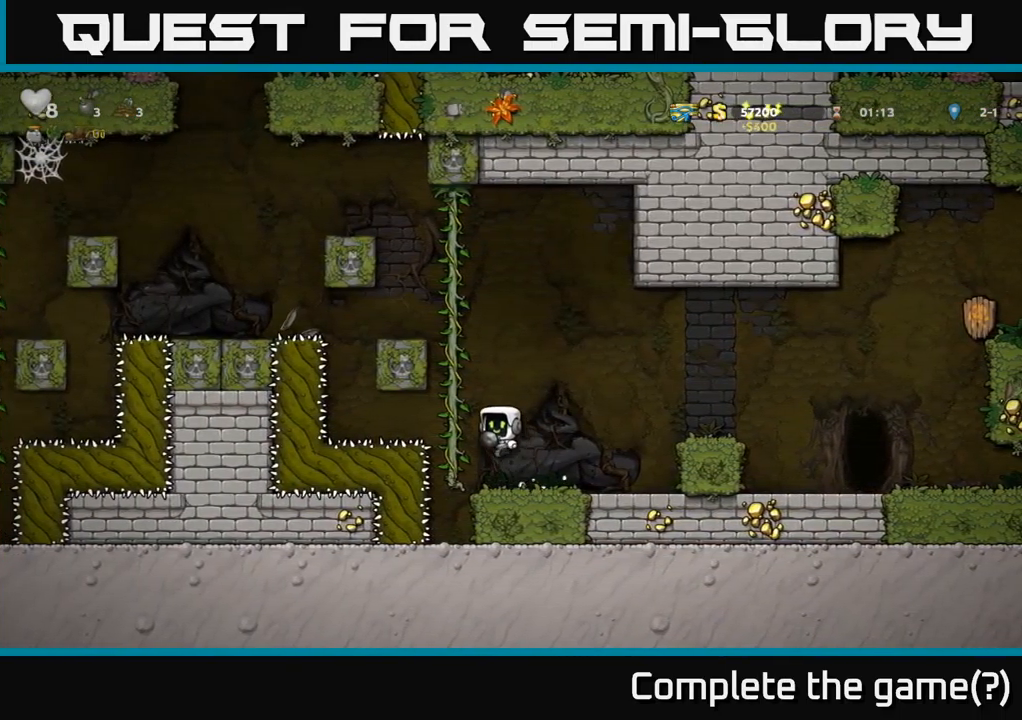
{"buttons": ["DPAD_UP"], "left_stick": "center", "right_stick": "center", "events": [[17, "DPAD_UP", "down"], [50, "A", "up"], [50, "DPAD_LEFT", "up"]]}
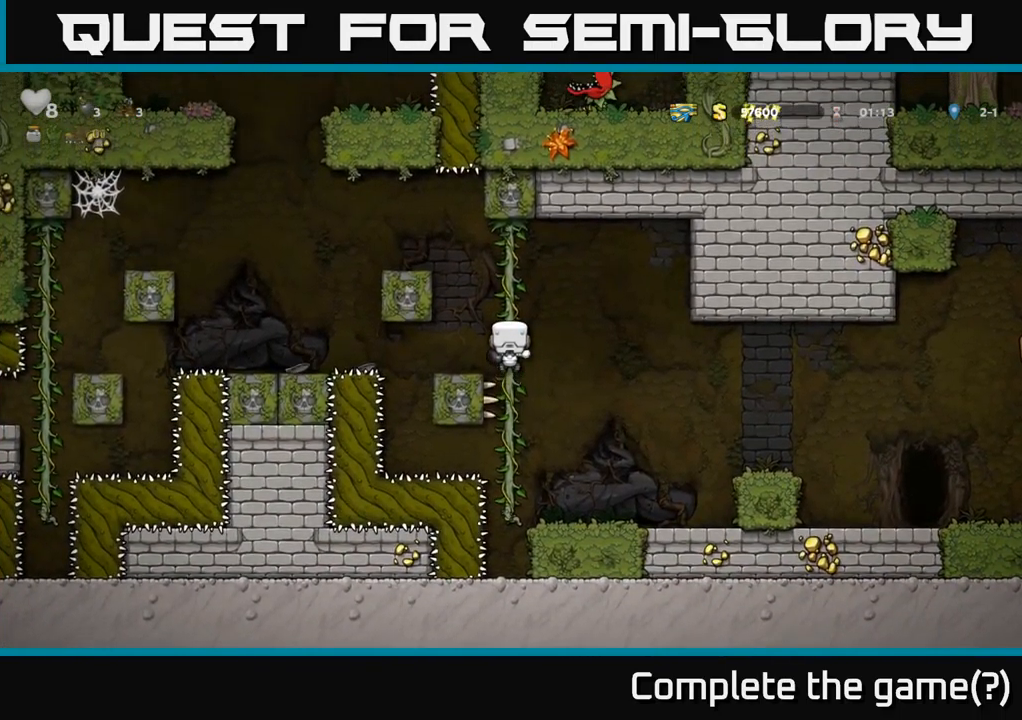
{"buttons": ["A", "DPAD_LEFT"], "left_stick": "center", "right_stick": "center", "events": [[167, "A", "down"], [167, "DPAD_LEFT", "down"], [183, "DPAD_UP", "up"]]}
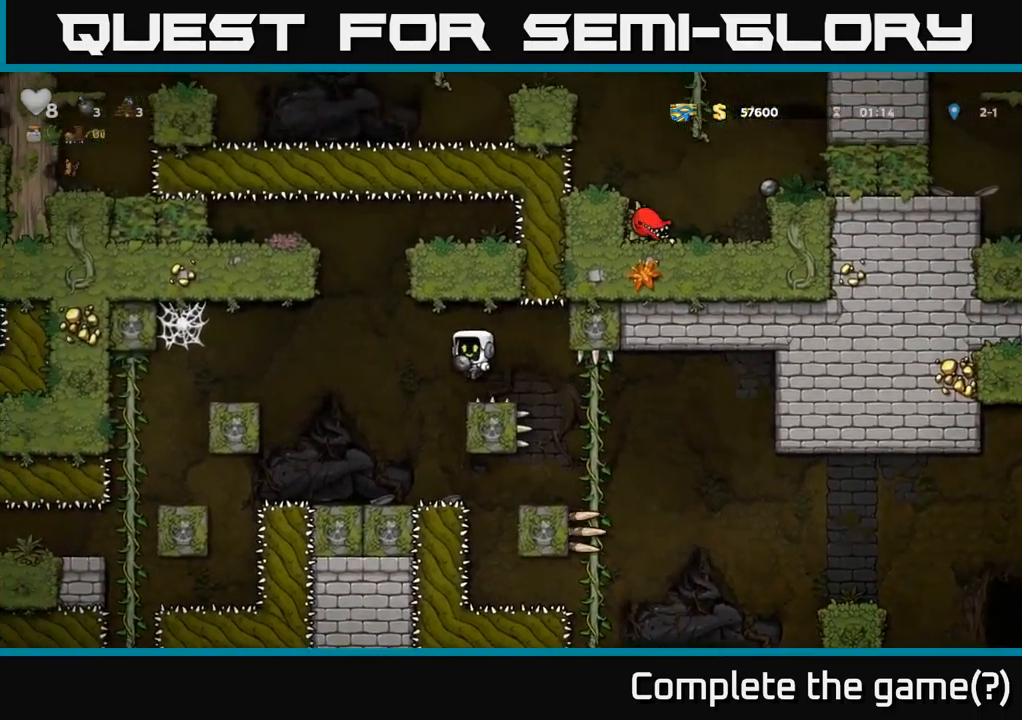
{"buttons": ["A", "DPAD_LEFT"], "left_stick": "center", "right_stick": "center", "events": [[33, "A", "up"], [150, "DPAD_LEFT", "up"], [350, "DPAD_LEFT", "down"], [400, "A", "down"]]}
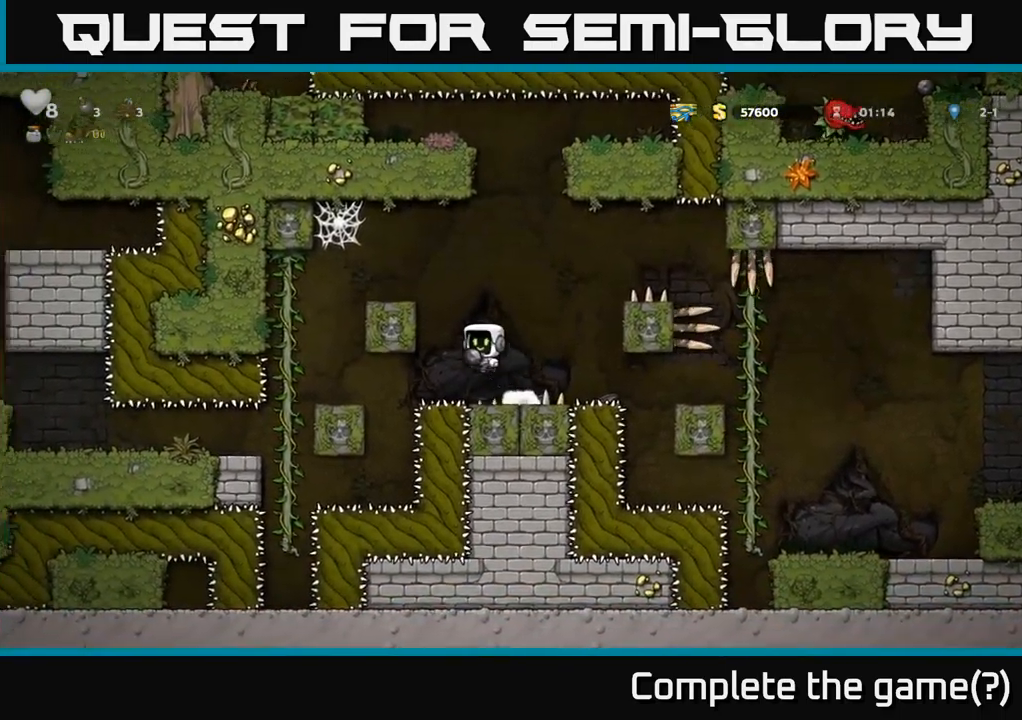
{"buttons": [], "left_stick": "center", "right_stick": "center", "events": [[83, "A", "up"], [200, "A", "down"], [317, "A", "up"], [483, "DPAD_LEFT", "up"]]}
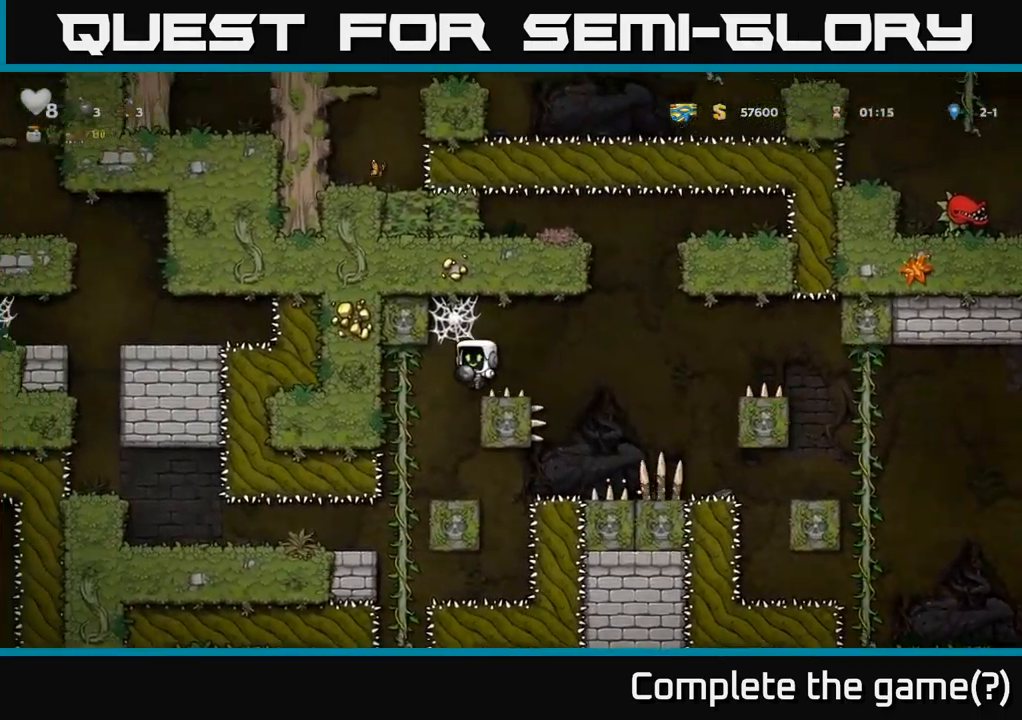
{"buttons": ["DPAD_UP", "DPAD_LEFT"], "left_stick": "center", "right_stick": "center", "events": [[150, "DPAD_LEFT", "down"], [167, "DPAD_LEFT", "up"], [167, "DPAD_UP", "down"], [283, "DPAD_UP", "up"], [367, "DPAD_LEFT", "down"], [384, "DPAD_UP", "down"]]}
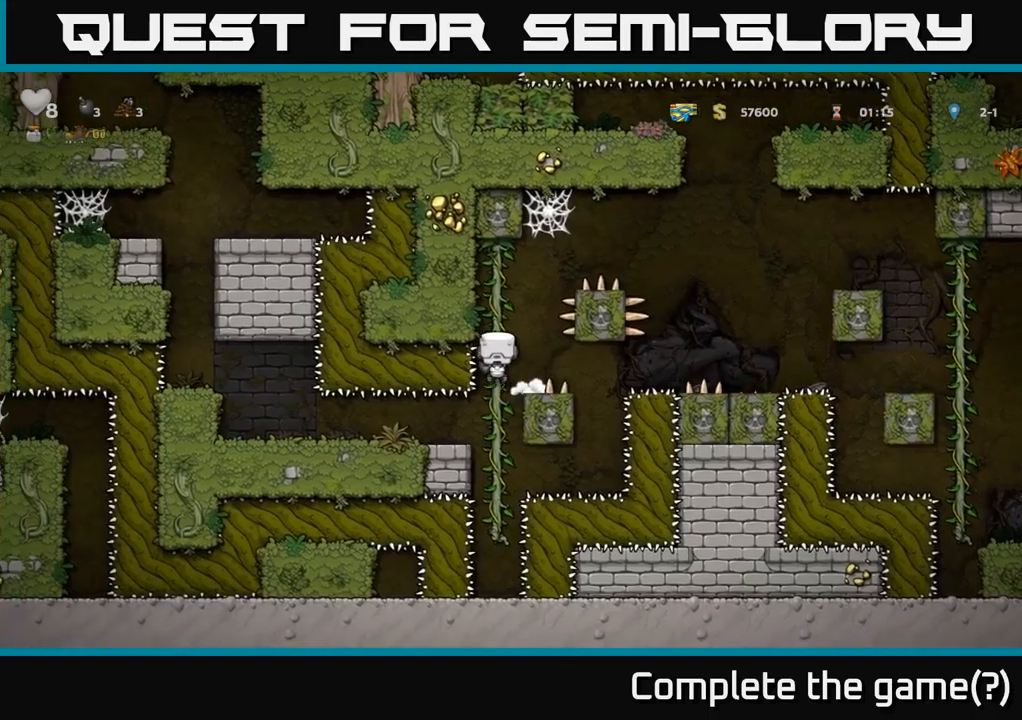
{"buttons": [], "left_stick": "center", "right_stick": "center", "events": [[84, "DPAD_LEFT", "up"], [234, "DPAD_UP", "up"]]}
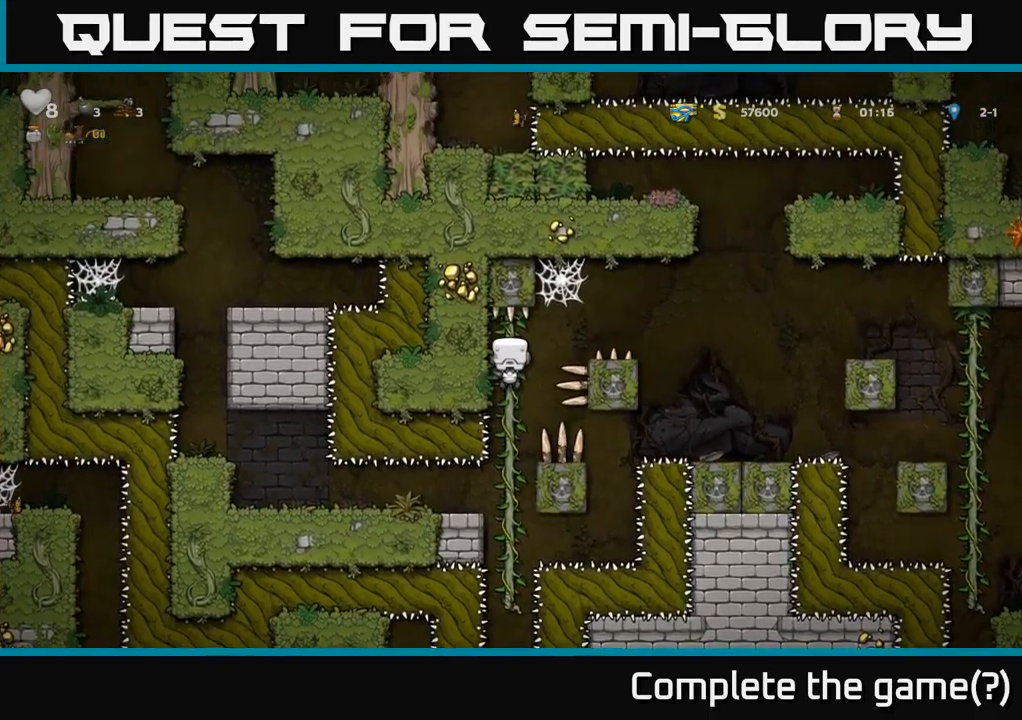
{"buttons": ["DPAD_DOWN"], "left_stick": "center", "right_stick": "center", "events": [[434, "DPAD_DOWN", "down"]]}
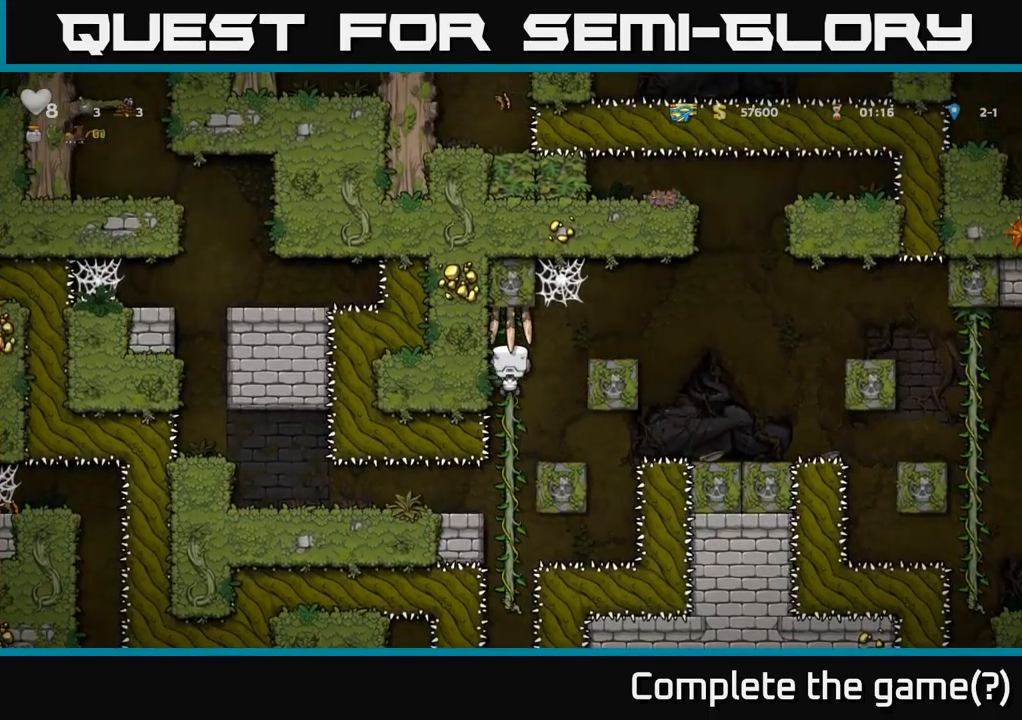
{"buttons": ["DPAD_DOWN"], "left_stick": "center", "right_stick": "center", "events": [[167, "DPAD_DOWN", "up"], [384, "DPAD_DOWN", "down"]]}
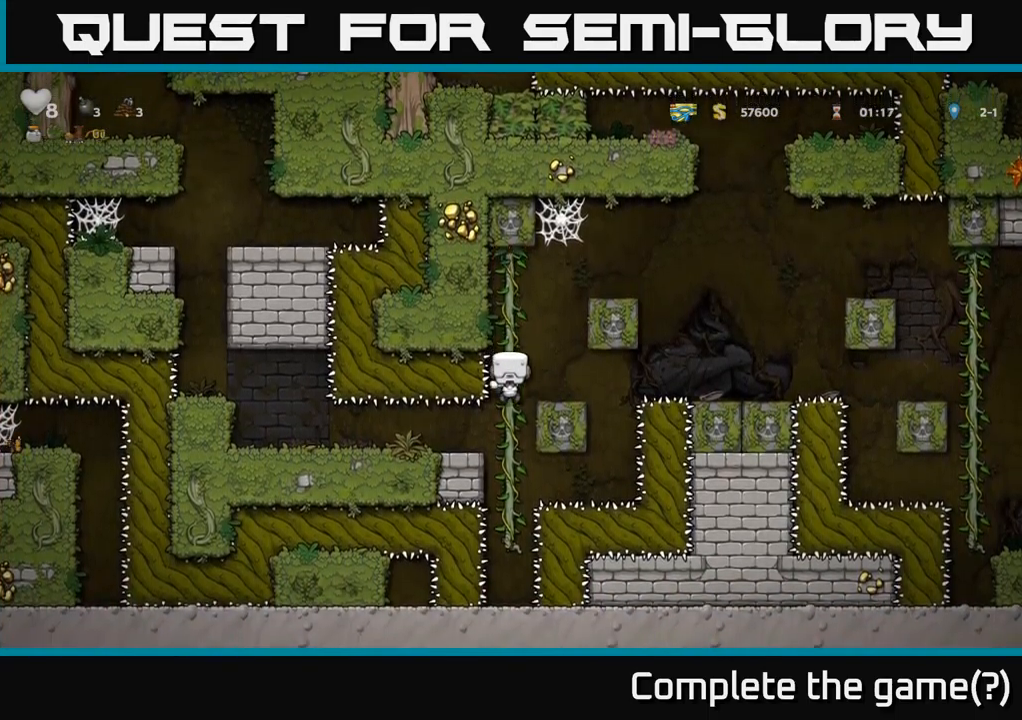
{"buttons": ["DPAD_UP"], "left_stick": "center", "right_stick": "center", "events": [[67, "DPAD_DOWN", "up"], [500, "DPAD_UP", "down"]]}
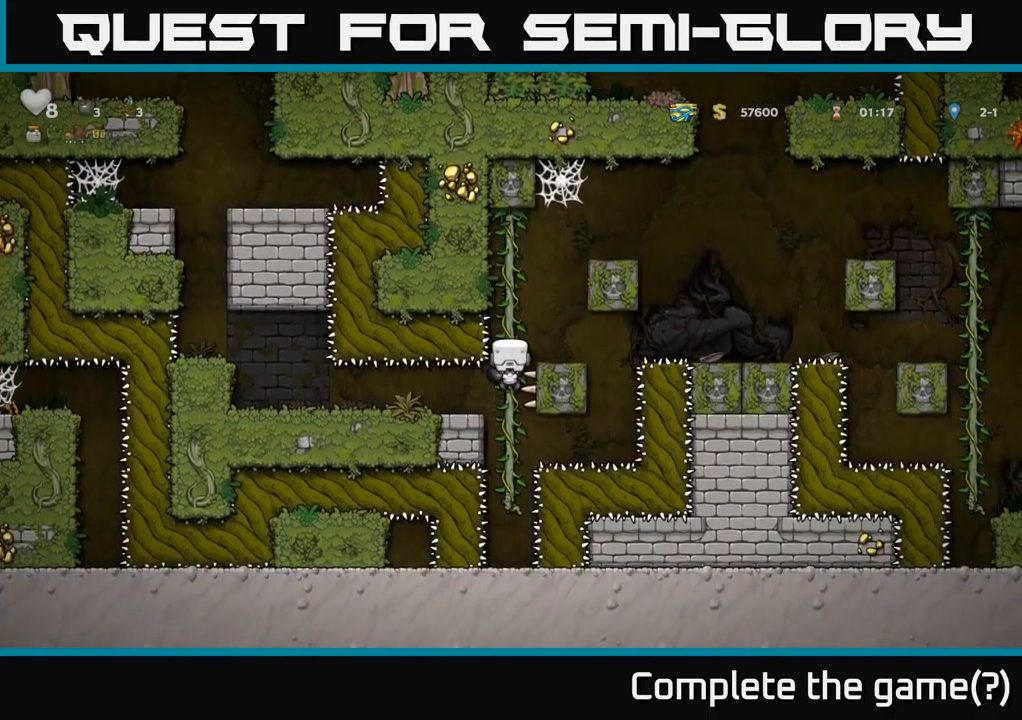
{"buttons": [], "left_stick": "center", "right_stick": "center", "events": [[200, "DPAD_UP", "up"]]}
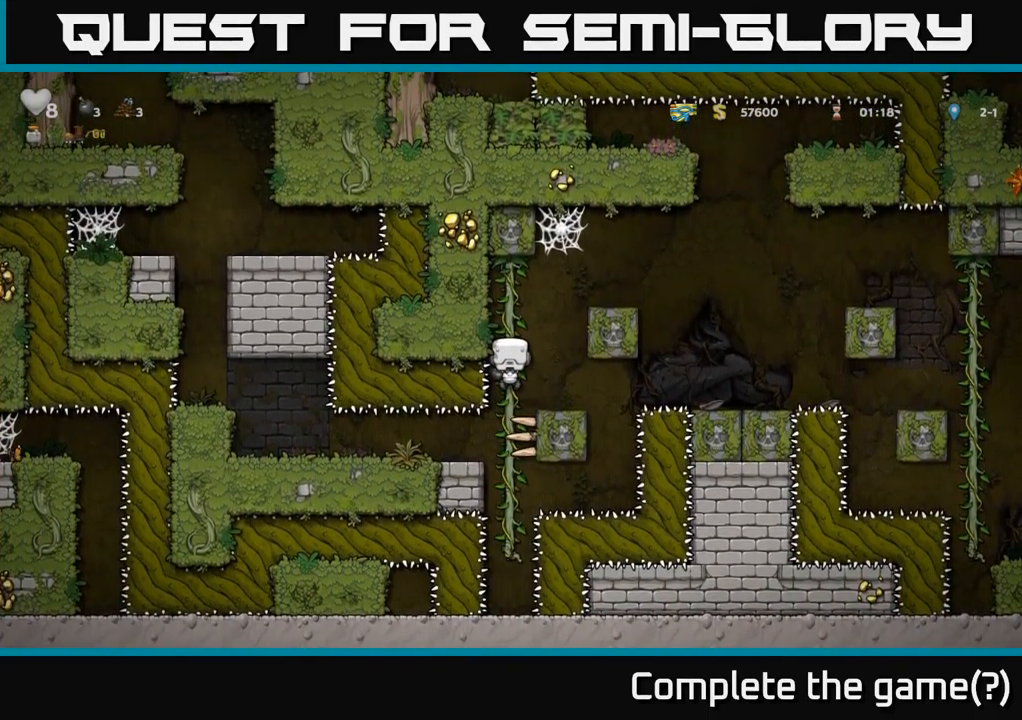
{"buttons": ["DPAD_UP"], "left_stick": "center", "right_stick": "center", "events": [[500, "DPAD_UP", "down"]]}
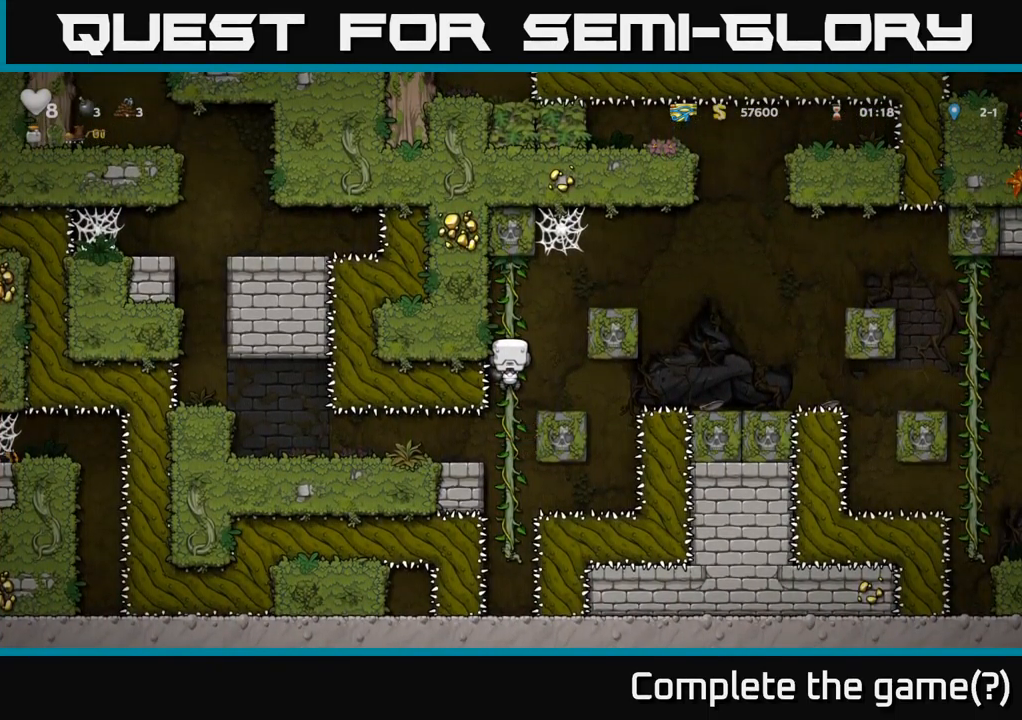
{"buttons": [], "left_stick": "center", "right_stick": "center", "events": [[150, "DPAD_UP", "up"]]}
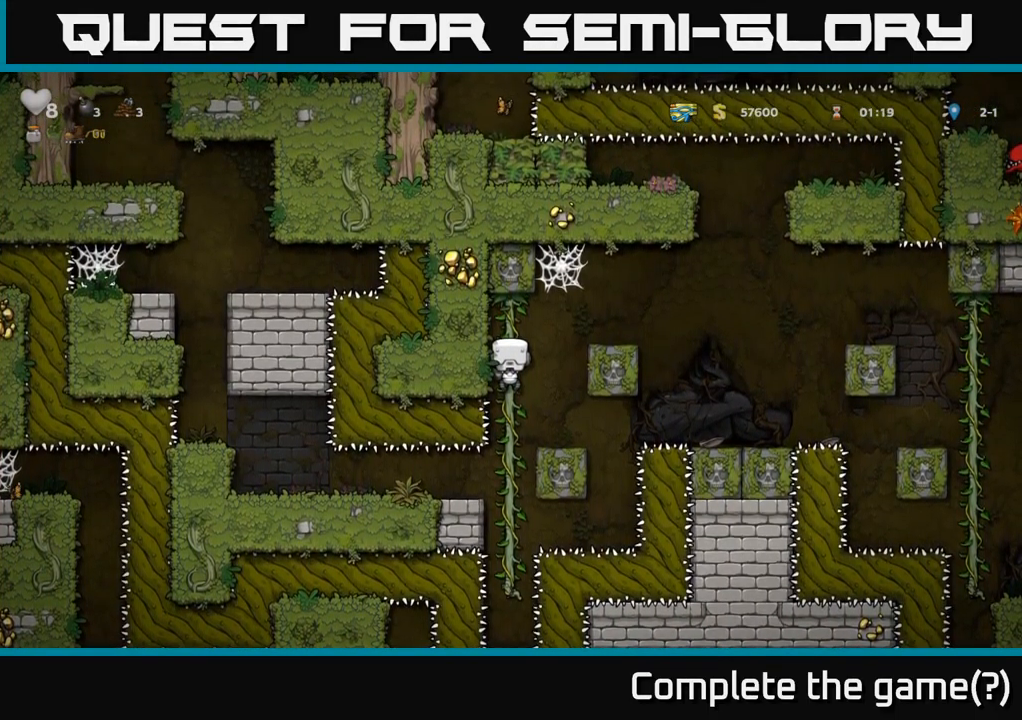
{"buttons": [], "left_stick": "center", "right_stick": "center", "events": [[117, "DPAD_DOWN", "down"], [267, "DPAD_DOWN", "up"]]}
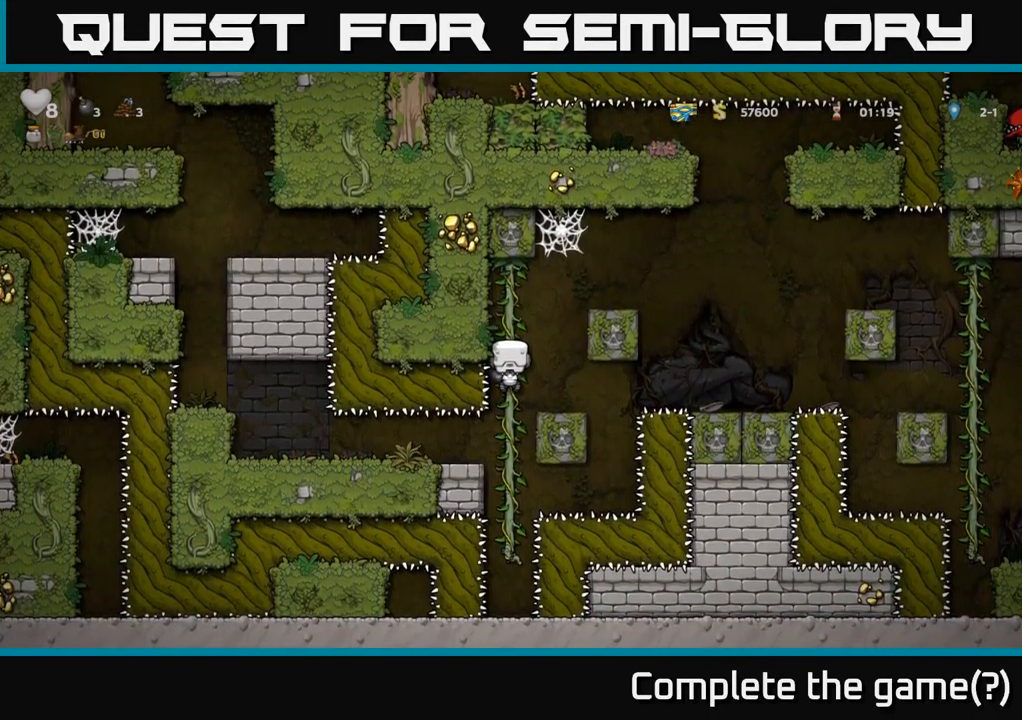
{"buttons": ["DPAD_DOWN"], "left_stick": "center", "right_stick": "center", "events": [[200, "DPAD_DOWN", "down"]]}
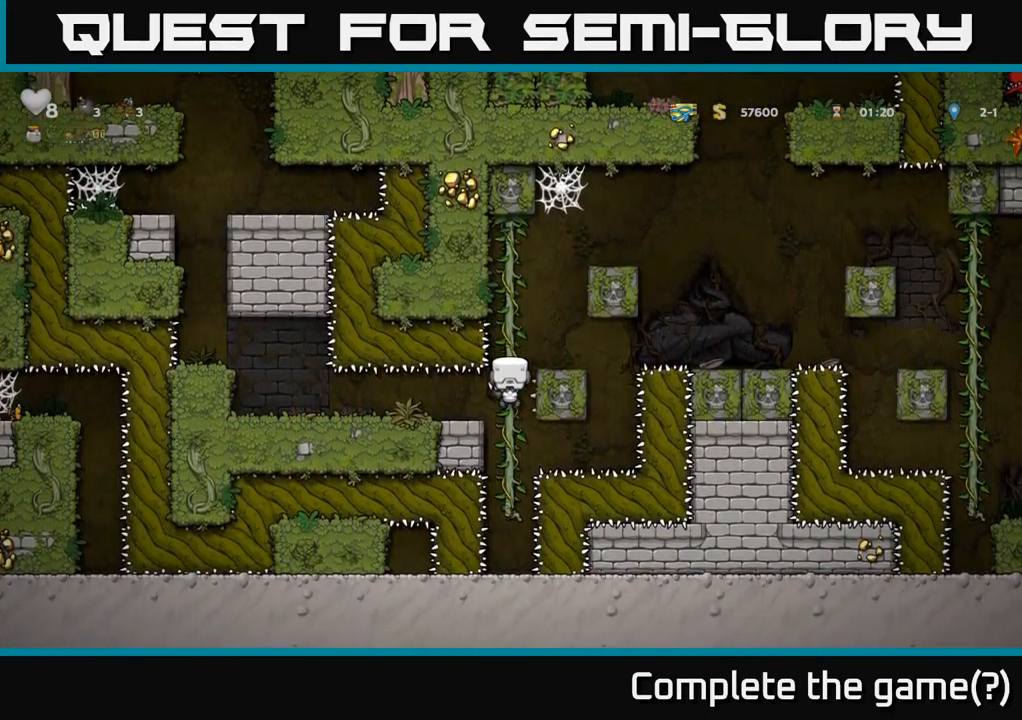
{"buttons": [], "left_stick": "center", "right_stick": "center", "events": [[334, "DPAD_DOWN", "up"]]}
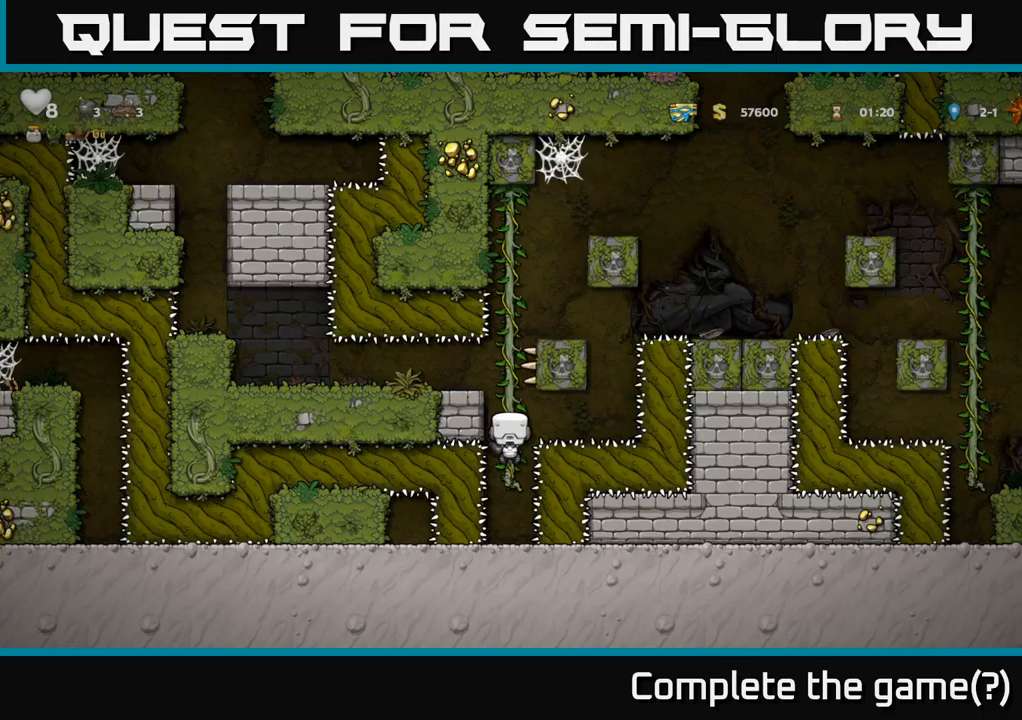
{"buttons": [], "left_stick": "center", "right_stick": "center", "events": []}
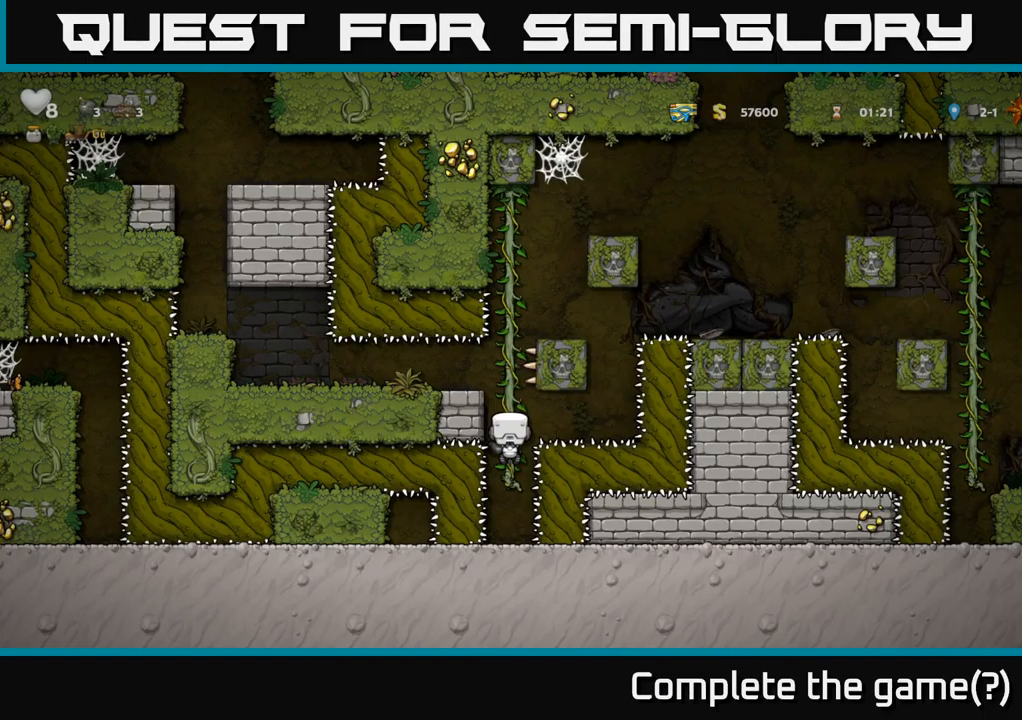
{"buttons": ["DPAD_LEFT"], "left_stick": "center", "right_stick": "center", "events": [[17, "A", "down"], [50, "DPAD_LEFT", "down"], [200, "A", "up"]]}
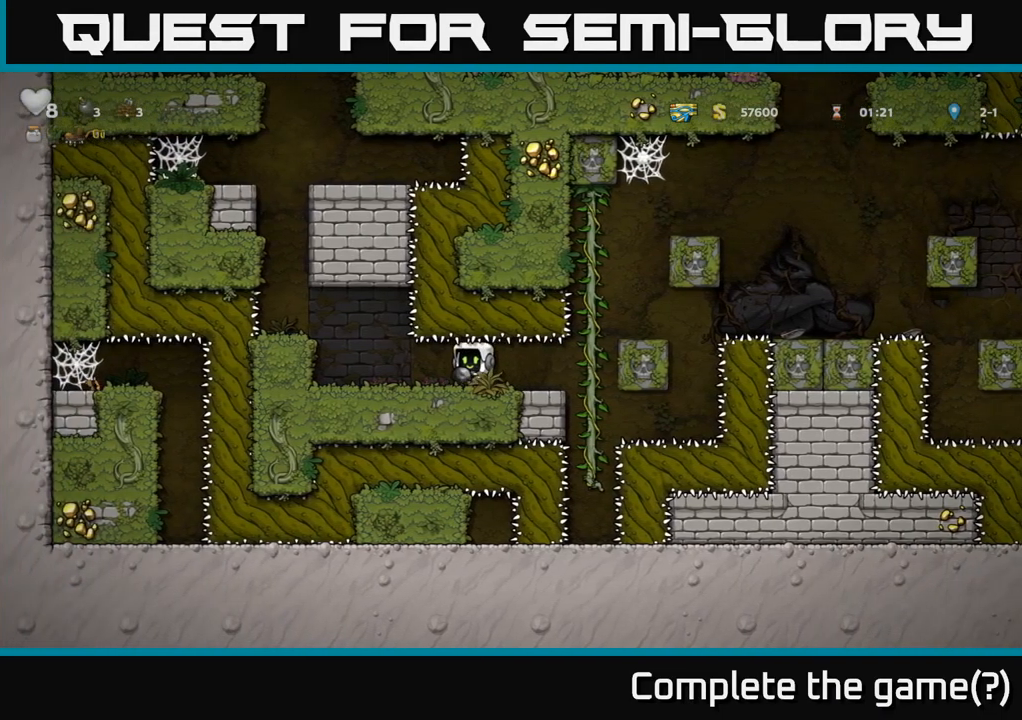
{"buttons": [], "left_stick": "center", "right_stick": "center", "events": [[250, "A", "down"], [367, "A", "up"], [384, "DPAD_LEFT", "up"]]}
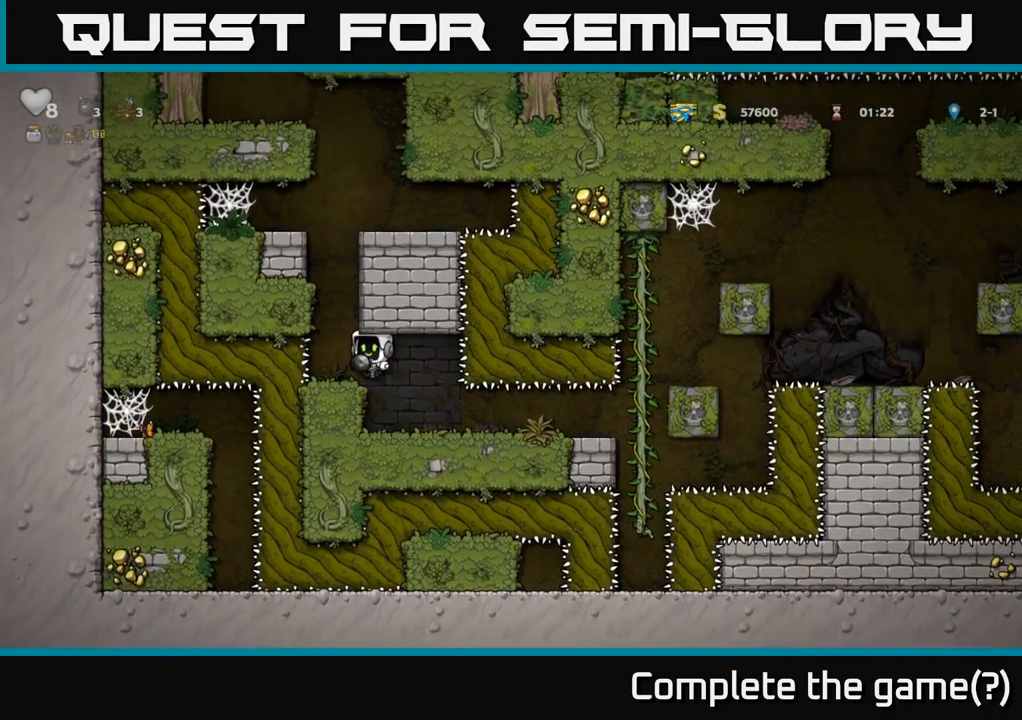
{"buttons": ["DPAD_LEFT"], "left_stick": "center", "right_stick": "center", "events": [[367, "A", "down"], [484, "A", "up"], [500, "DPAD_LEFT", "down"]]}
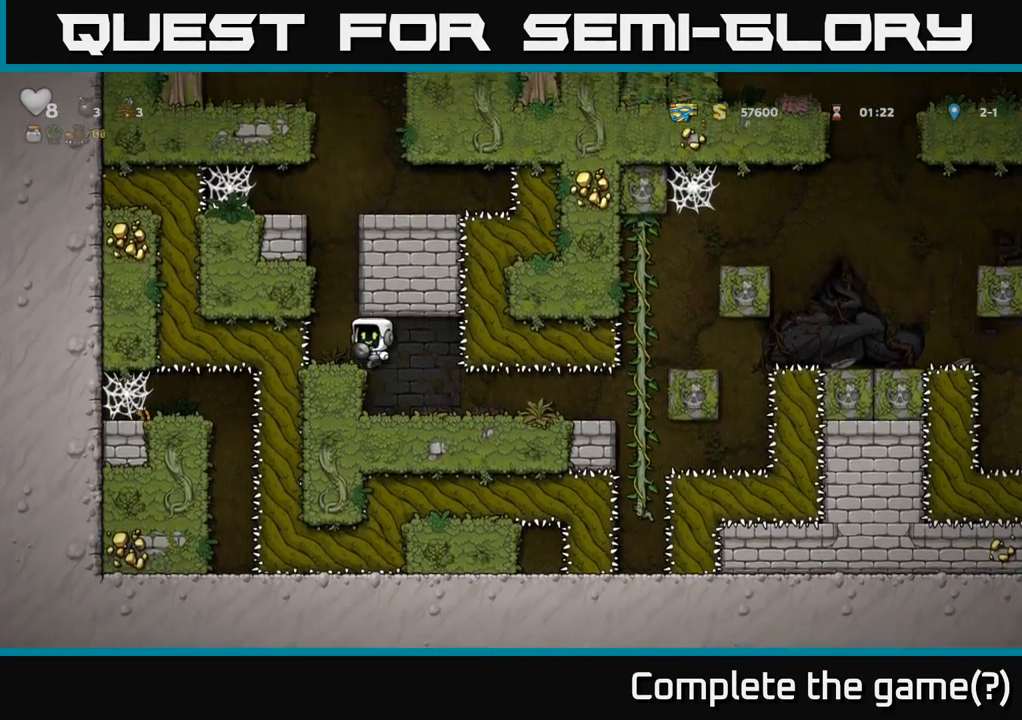
{"buttons": ["A", "DPAD_RIGHT"], "left_stick": "center", "right_stick": "center", "events": [[67, "DPAD_LEFT", "up"], [367, "A", "down"], [484, "DPAD_RIGHT", "down"]]}
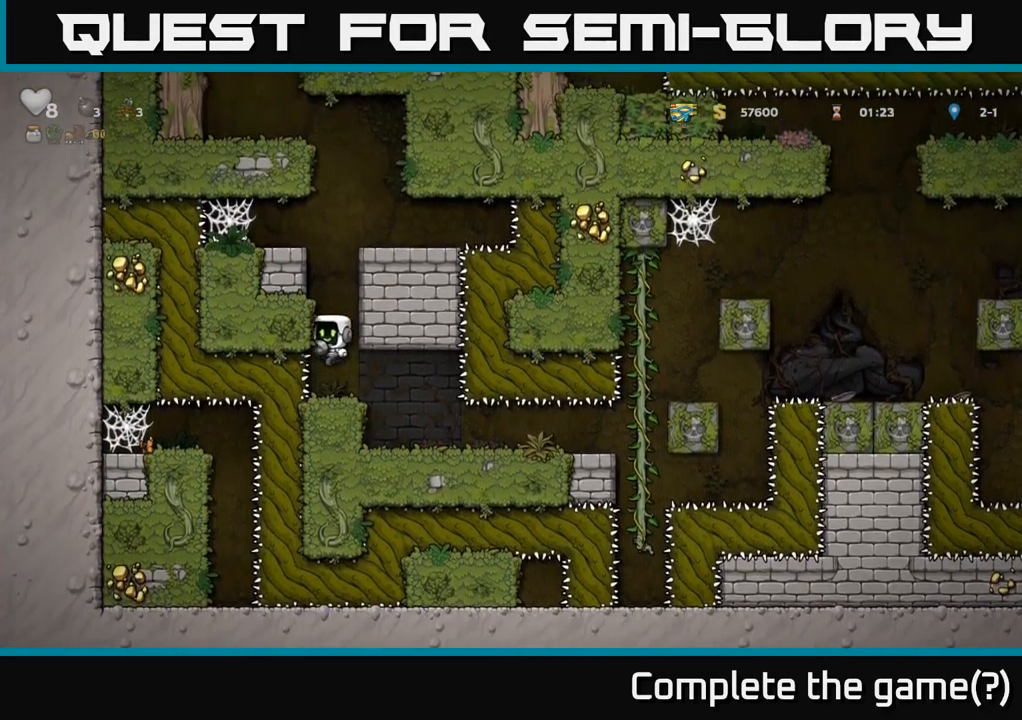
{"buttons": ["A", "DPAD_RIGHT"], "left_stick": "center", "right_stick": "center", "events": [[50, "A", "up"], [134, "A", "down"], [267, "A", "up"], [434, "A", "down"]]}
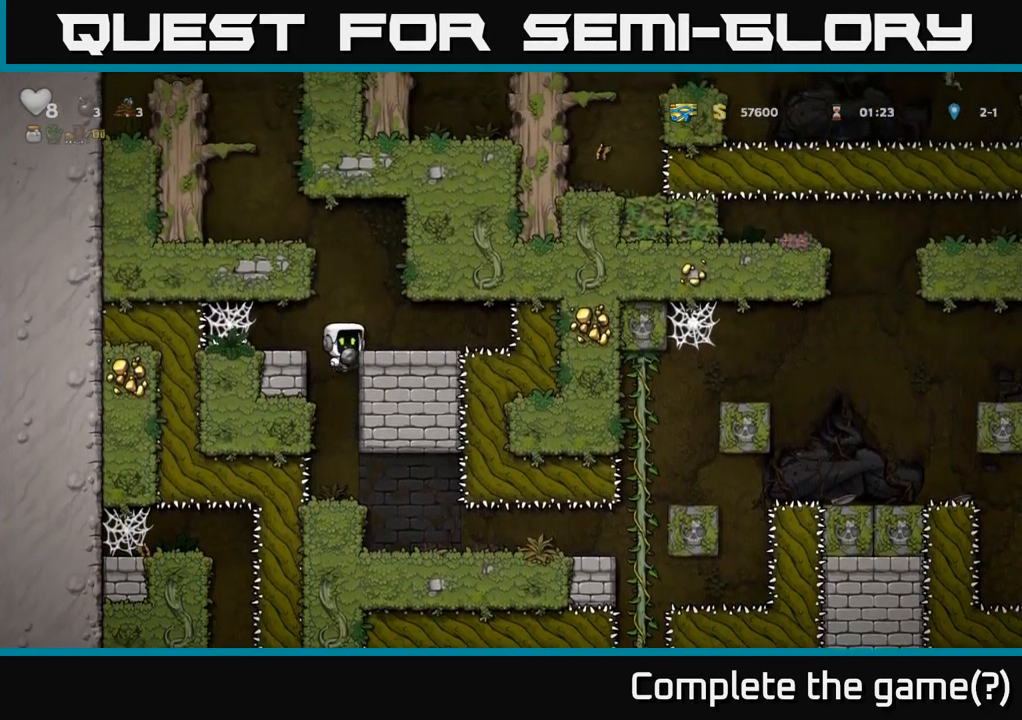
{"buttons": ["A", "DPAD_LEFT"], "left_stick": "center", "right_stick": "center", "events": [[67, "A", "up"], [167, "DPAD_RIGHT", "up"], [300, "DPAD_LEFT", "down"], [350, "A", "down"]]}
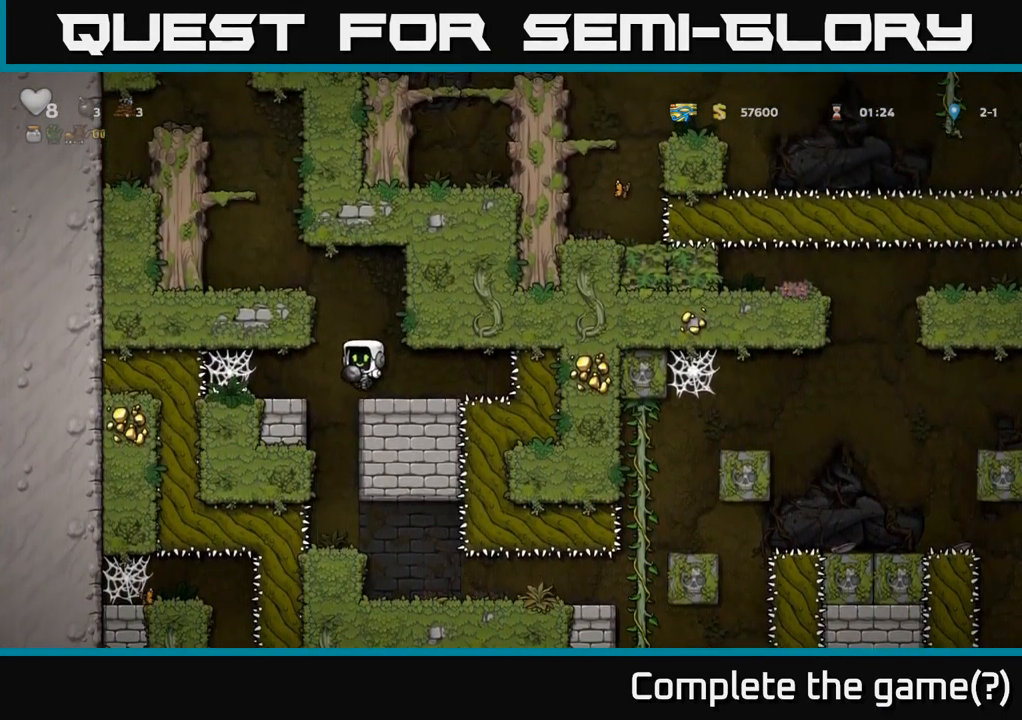
{"buttons": [], "left_stick": "center", "right_stick": "center", "events": [[17, "A", "up"], [134, "A", "down"], [267, "DPAD_LEFT", "up"], [334, "A", "up"]]}
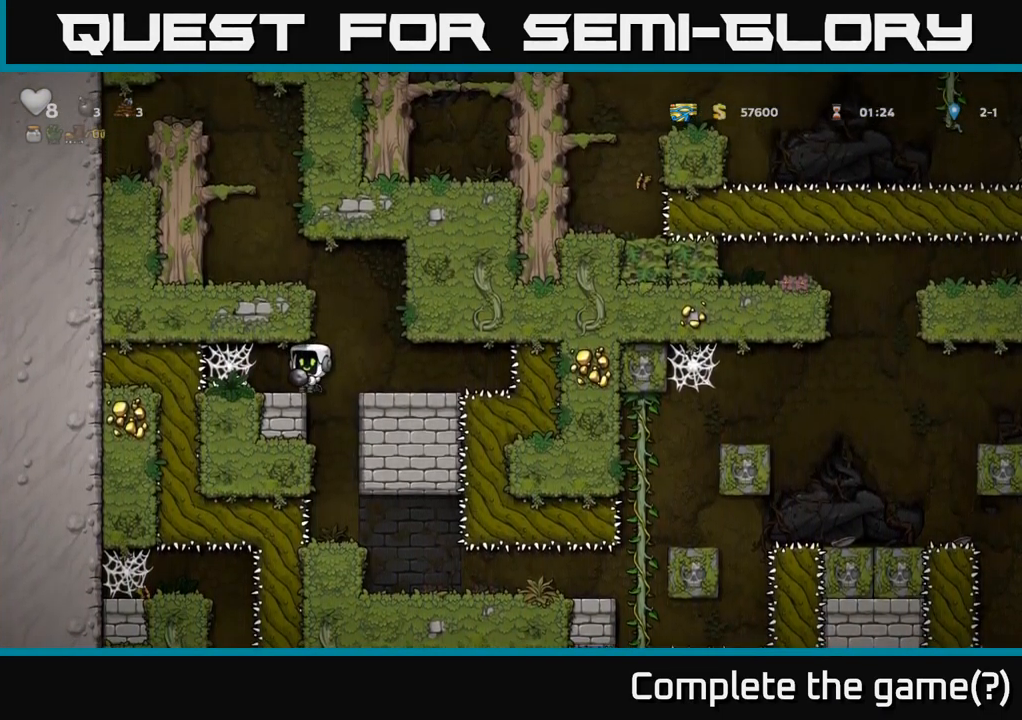
{"buttons": ["A", "DPAD_LEFT"], "left_stick": "center", "right_stick": "center", "events": [[284, "DPAD_RIGHT", "down"], [334, "A", "down"], [384, "DPAD_RIGHT", "up"], [417, "DPAD_LEFT", "down"]]}
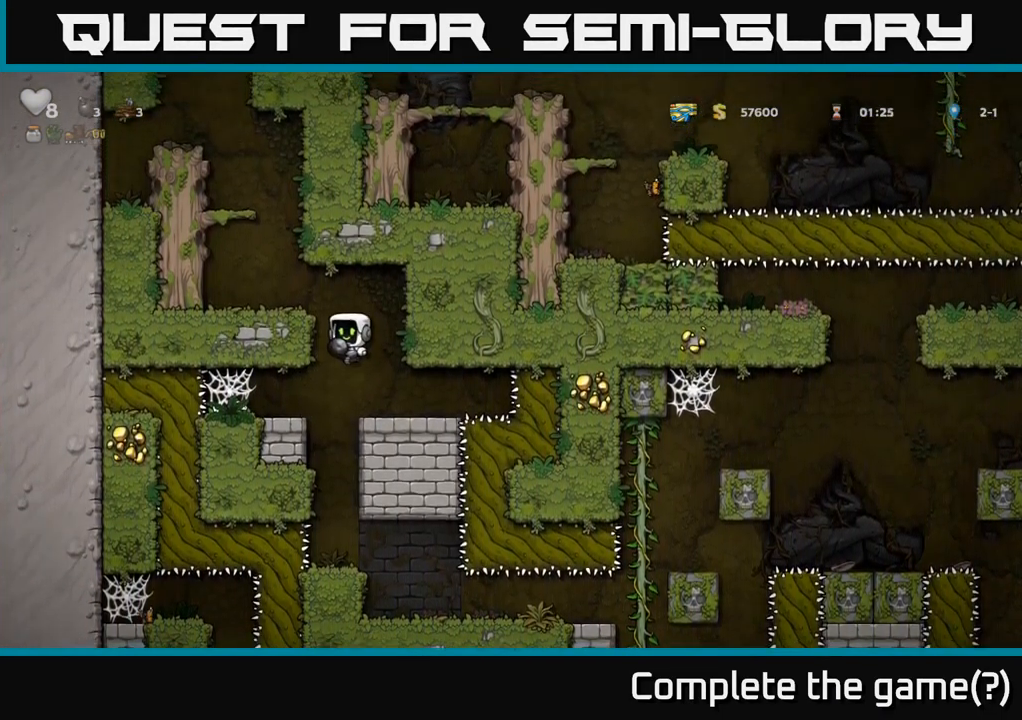
{"buttons": ["DPAD_LEFT"], "left_stick": "center", "right_stick": "center", "events": [[67, "A", "up"], [217, "A", "down"], [350, "A", "up"]]}
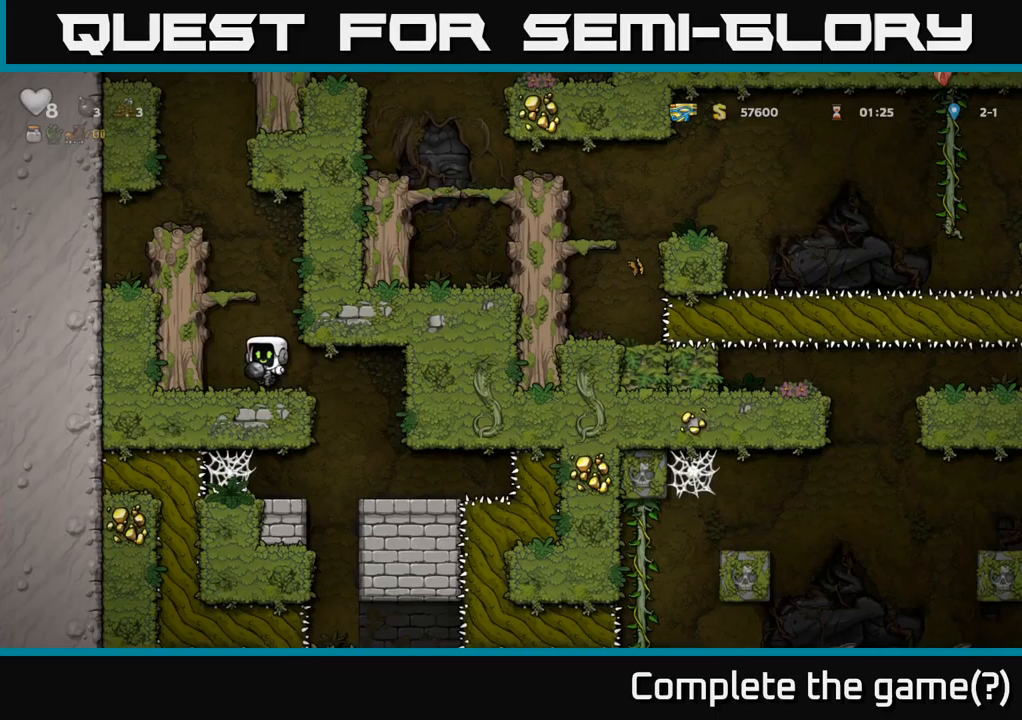
{"buttons": ["A"], "left_stick": "center", "right_stick": "center", "events": [[17, "DPAD_LEFT", "up"], [133, "A", "down"]]}
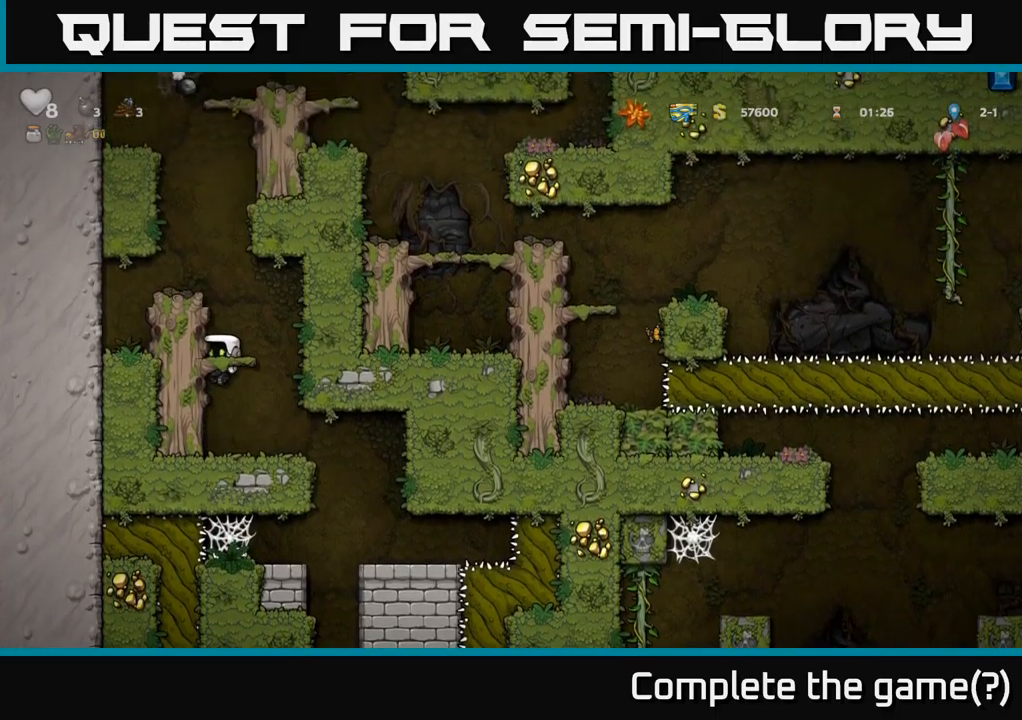
{"buttons": ["DPAD_RIGHT"], "left_stick": "center", "right_stick": "center", "events": [[17, "A", "up"], [300, "DPAD_RIGHT", "down"]]}
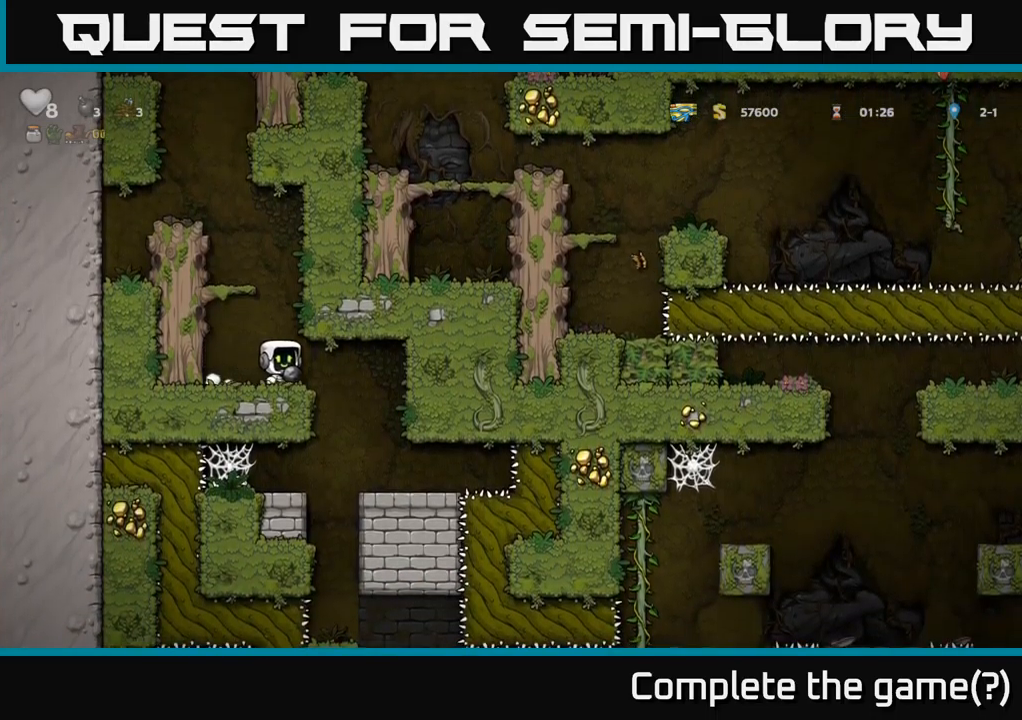
{"buttons": [], "left_stick": "center", "right_stick": "center", "events": [[133, "DPAD_RIGHT", "up"]]}